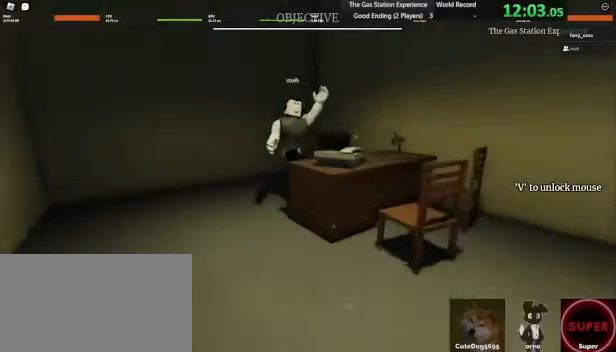
Gameplay with keyboard and mouse; each line is a JSON object with the keys and mouse buttons held at the frame after it. "events" lists presses ("down") and releases ("up") of "1", "2", "3", "4", "5", "a", "alt", "b", "c", "ctrl", "d", "e", "f", "g", "q", "r", "s", "shift", "space", "t", "tab", "tilde", "v", "w", "x", "z", "mouse_left", "mouse_wheel", "mouse_right", "mouse_mb4" and "mouse_mb5" between this image and that frame as [ms after this image, input, new state], when the widget could be followed in between. "mouse_left", "mouse_wheel", "mouse_right", "mouse_mb4", "mouse_mb5" = the "left", "wheel", "right", "mb4", "mb5" buttons of the "mouse" list. No other keys are recorded. "wheel" means that the mouse wheel is clicked or scrolled. Mouse movement is not recorded.
{"keys": ["w"], "mouse": [], "events": [[240, "d", "down"], [400, "d", "up"]]}
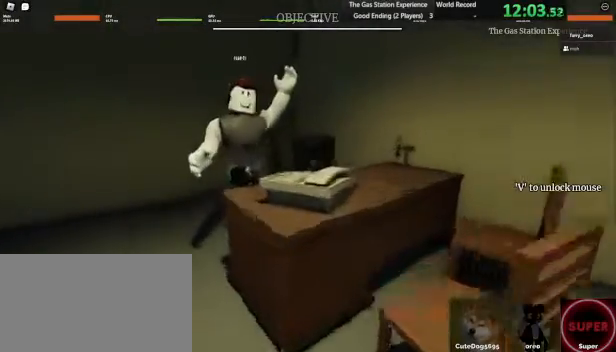
{"keys": [], "mouse": [], "events": [[160, "d", "down"], [200, "d", "up"], [200, "w", "up"]]}
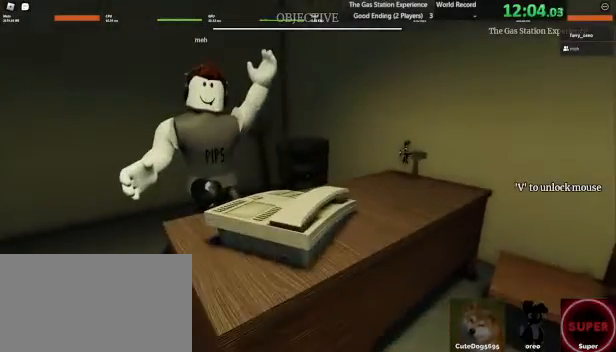
{"keys": [], "mouse": [], "events": [[40, "w", "down"], [160, "w", "up"]]}
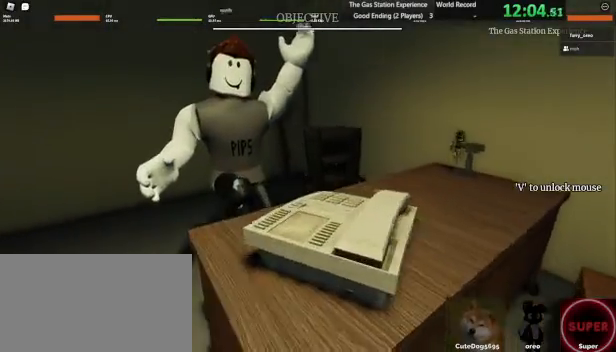
{"keys": [], "mouse": [], "events": []}
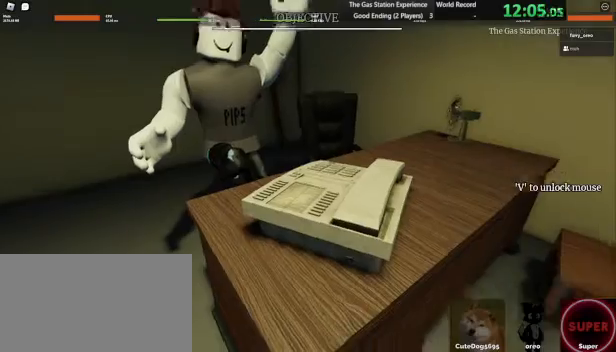
{"keys": [], "mouse": [], "events": []}
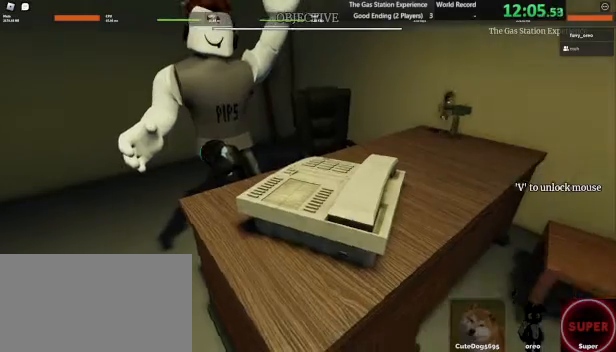
{"keys": [], "mouse": [], "events": [[200, "space", "down"], [360, "space", "up"], [400, "w", "down"], [480, "w", "up"]]}
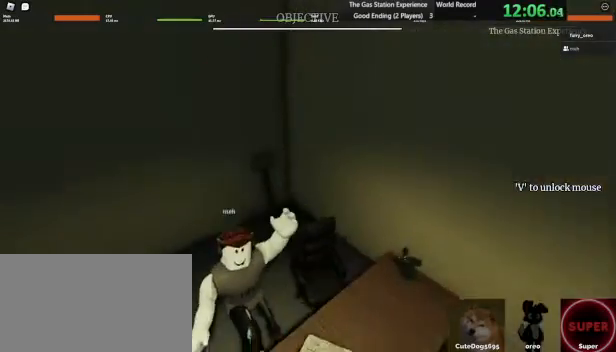
{"keys": [], "mouse": [], "events": []}
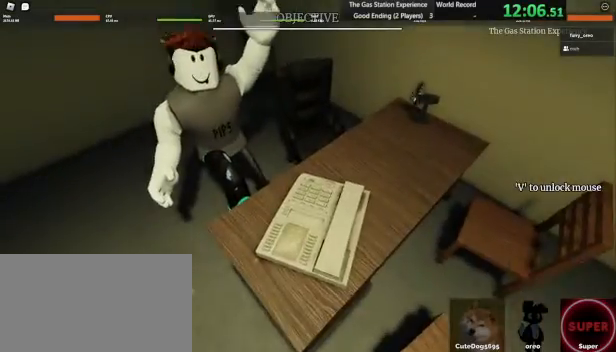
{"keys": [], "mouse": [], "events": [[360, "s", "down"], [400, "s", "up"]]}
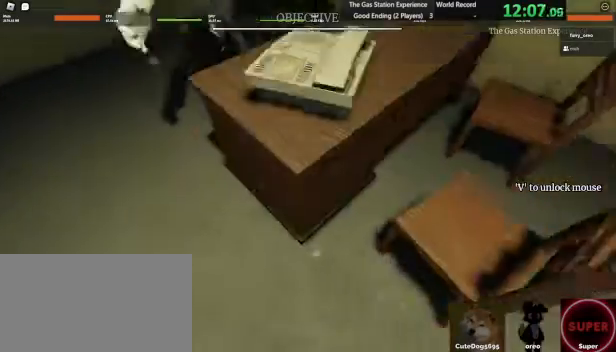
{"keys": [], "mouse": [], "events": [[360, "d", "down"], [360, "w", "down"], [400, "d", "up"], [440, "w", "up"]]}
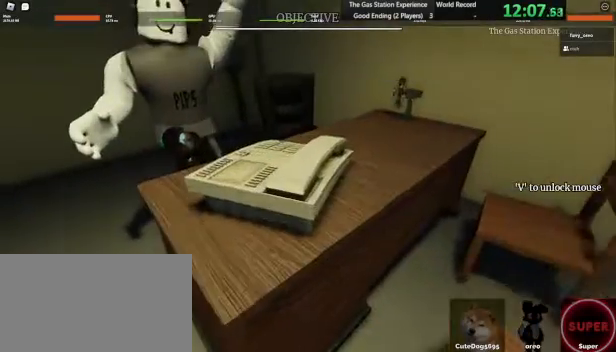
{"keys": [], "mouse": [], "events": []}
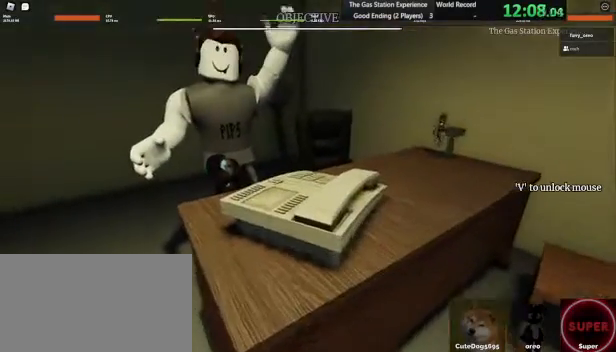
{"keys": ["e"], "mouse": [], "events": [[440, "e", "down"]]}
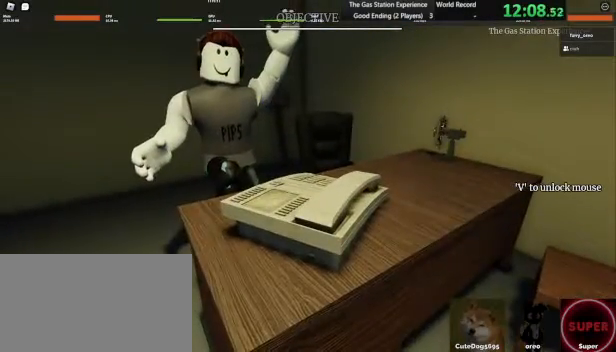
{"keys": [], "mouse": [], "events": [[400, "e", "up"]]}
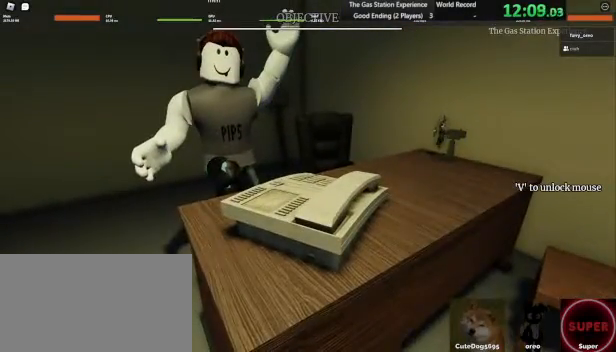
{"keys": [], "mouse": [], "events": [[80, "w", "down"], [120, "w", "up"]]}
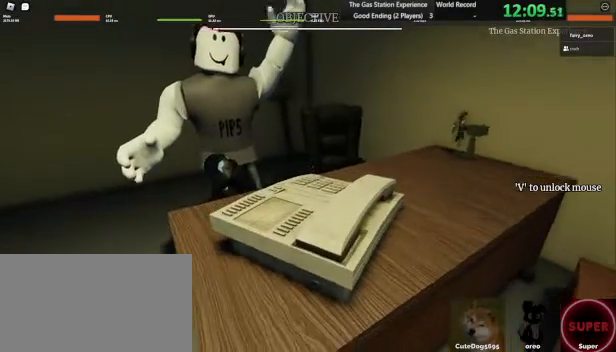
{"keys": [], "mouse": [], "events": []}
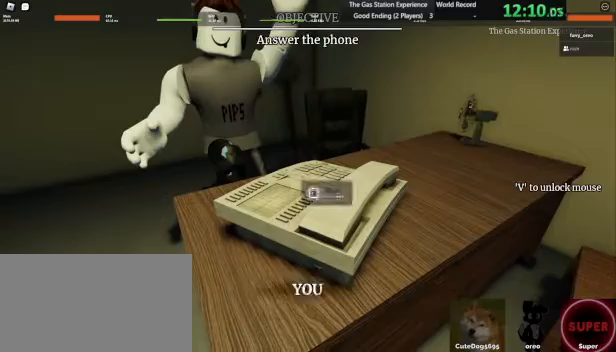
{"keys": ["e"], "mouse": [], "events": [[160, "e", "down"]]}
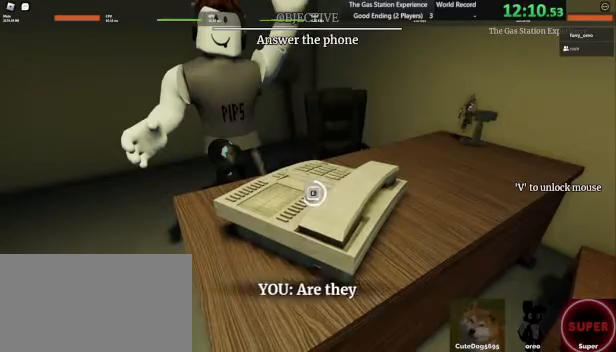
{"keys": ["s"], "mouse": [], "events": [[520, "e", "up"], [520, "s", "down"]]}
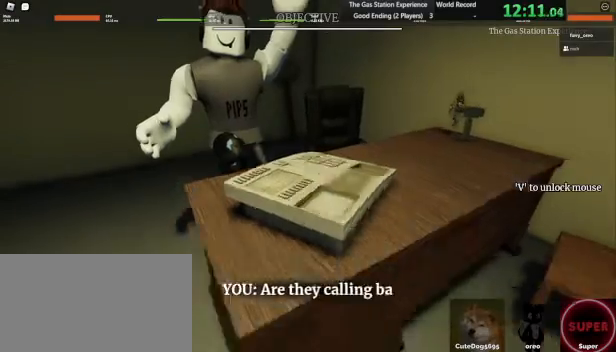
{"keys": ["s"], "mouse": [], "events": [[80, "space", "down"], [160, "a", "down"], [240, "a", "up"], [240, "space", "up"]]}
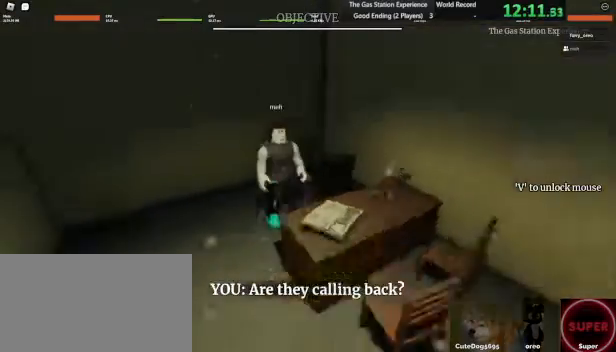
{"keys": ["a", "s"], "mouse": [], "events": [[360, "a", "down"]]}
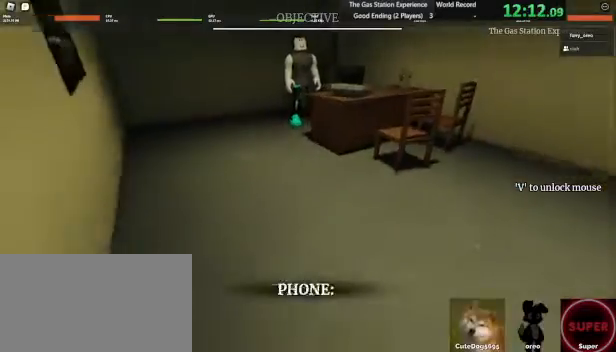
{"keys": ["a", "s"], "mouse": [], "events": [[80, "a", "up"], [80, "d", "down"], [240, "d", "up"], [280, "a", "down"], [320, "a", "up"], [320, "d", "down"], [400, "a", "down"], [400, "d", "up"]]}
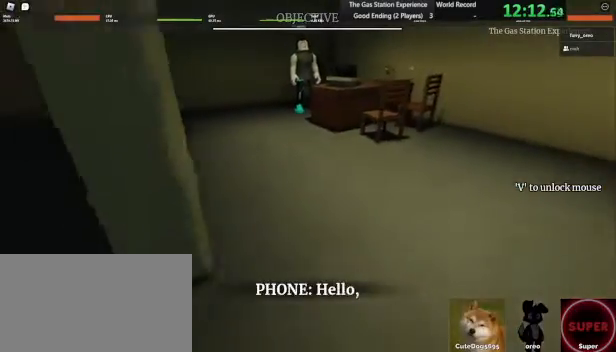
{"keys": [], "mouse": [], "events": [[40, "d", "down"], [80, "a", "up"], [120, "a", "down"], [120, "d", "up"], [120, "s", "up"], [240, "a", "up"], [240, "d", "down"], [360, "d", "up"], [400, "a", "down"], [440, "a", "up"], [440, "d", "down"], [520, "d", "up"]]}
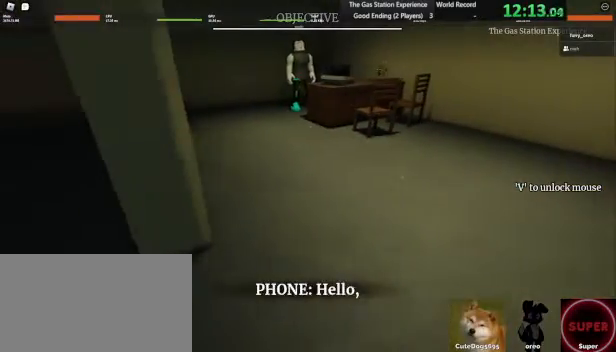
{"keys": ["w"], "mouse": [], "events": [[120, "d", "down"], [200, "d", "up"], [280, "a", "down"], [280, "w", "down"], [320, "a", "up"]]}
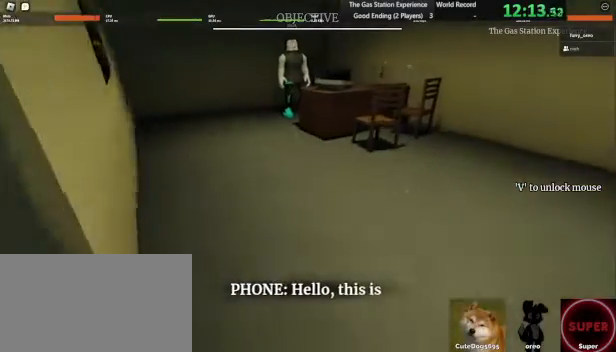
{"keys": [], "mouse": [], "events": [[160, "a", "down"], [160, "w", "up"], [320, "a", "up"]]}
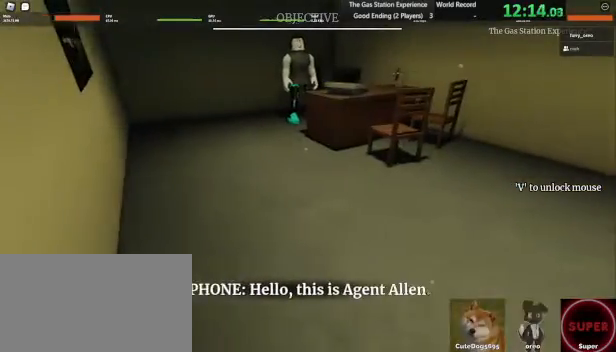
{"keys": ["a"], "mouse": [], "events": [[40, "d", "down"], [40, "w", "down"], [80, "w", "up"], [120, "d", "up"], [160, "a", "down"], [280, "d", "down"], [320, "a", "up"], [440, "d", "up"], [480, "a", "down"]]}
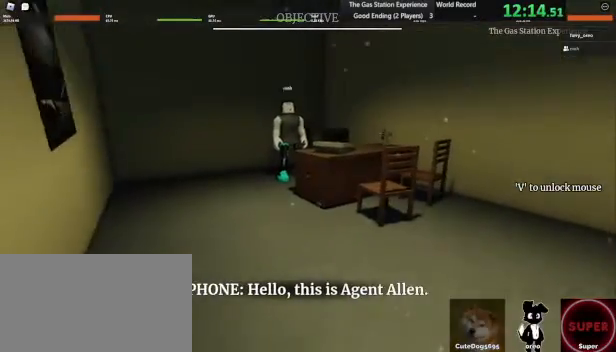
{"keys": ["a", "d"], "mouse": [], "events": [[40, "d", "down"], [80, "a", "up"], [120, "d", "up"], [200, "a", "down"], [240, "a", "up"], [280, "d", "down"], [360, "d", "up"], [480, "a", "down"], [520, "d", "down"]]}
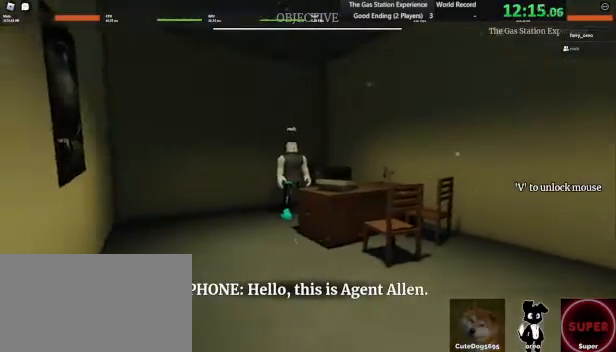
{"keys": ["d"], "mouse": [], "events": [[40, "a", "up"], [80, "d", "up"], [120, "a", "down"], [240, "a", "up"], [240, "d", "down"], [280, "d", "up"], [360, "a", "down"], [480, "a", "up"], [480, "d", "down"]]}
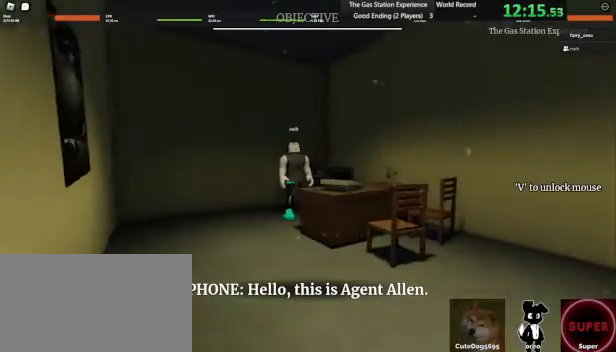
{"keys": [], "mouse": [], "events": [[80, "d", "up"], [120, "a", "down"], [200, "a", "up"], [200, "d", "down"], [320, "a", "down"], [320, "d", "up"], [400, "a", "up"], [400, "d", "down"], [520, "d", "up"]]}
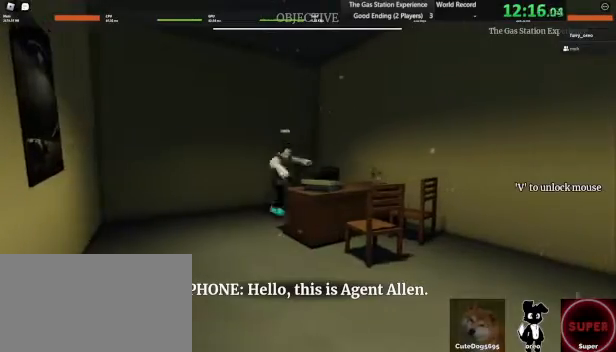
{"keys": [], "mouse": [], "events": [[80, "a", "down"], [120, "a", "up"], [120, "d", "down"], [200, "d", "up"], [320, "a", "down"], [320, "d", "down"], [360, "a", "up"], [440, "d", "up"]]}
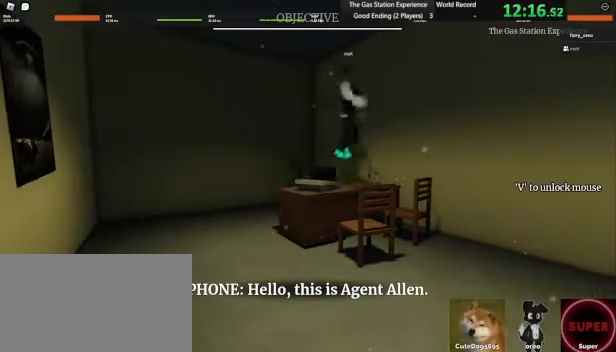
{"keys": [], "mouse": [], "events": [[320, "d", "down"], [440, "d", "up"]]}
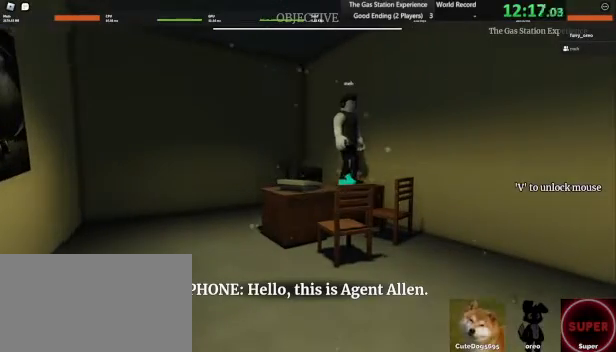
{"keys": [], "mouse": [], "events": []}
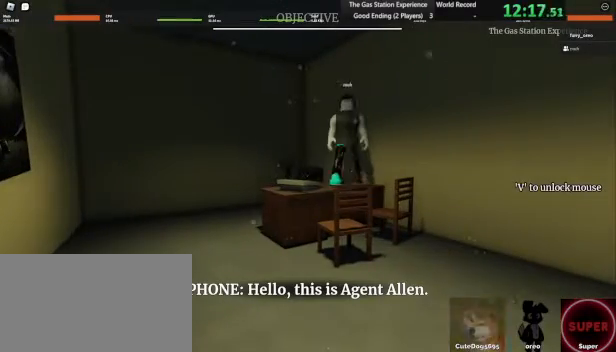
{"keys": [], "mouse": [], "events": []}